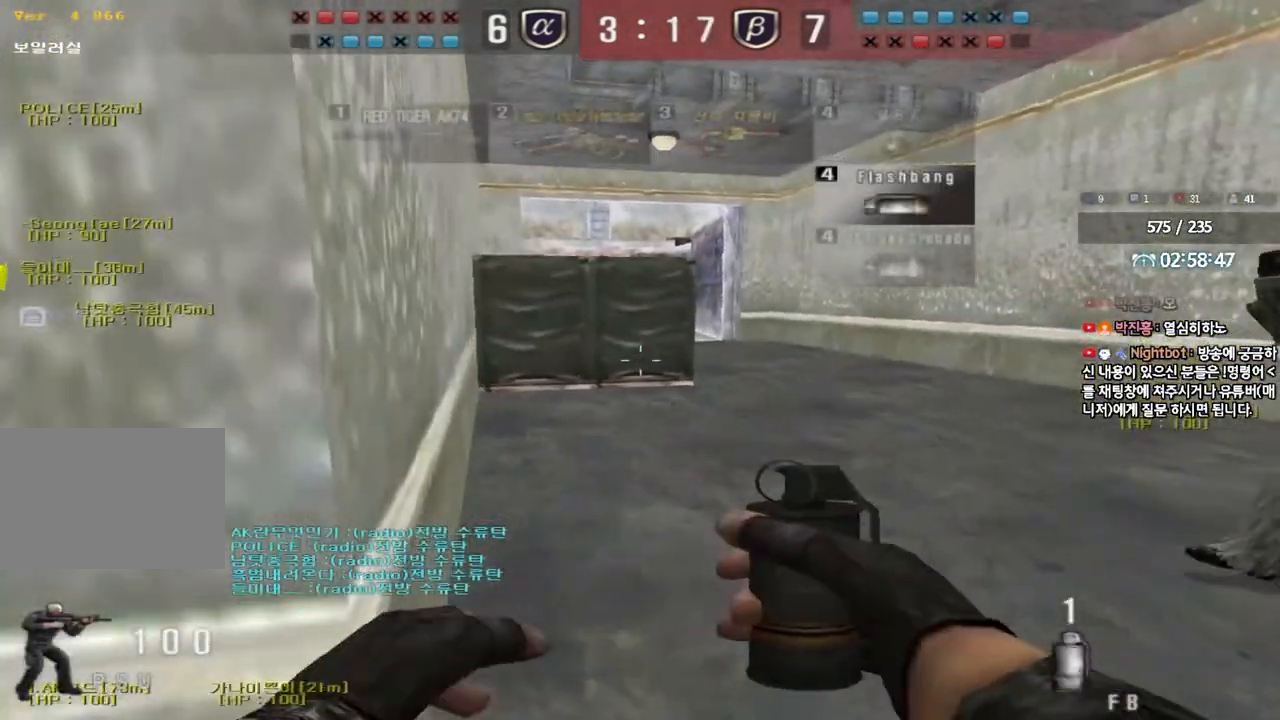
Gameplay with keyboard; each line is a JSON object with the keys held at the frame after it. "events" lists presses ("down") and releases ("up") of "a", "ctrl", "d", "e", "f", "q", "r", "s", "shift", "space", "tab" and "w" between this image and that frame as [ms after this image, input, new state], when the widget could be followed in between. No other keys are recorded. Mouse input is not recorded.
{"keys": ["d", "w"], "events": []}
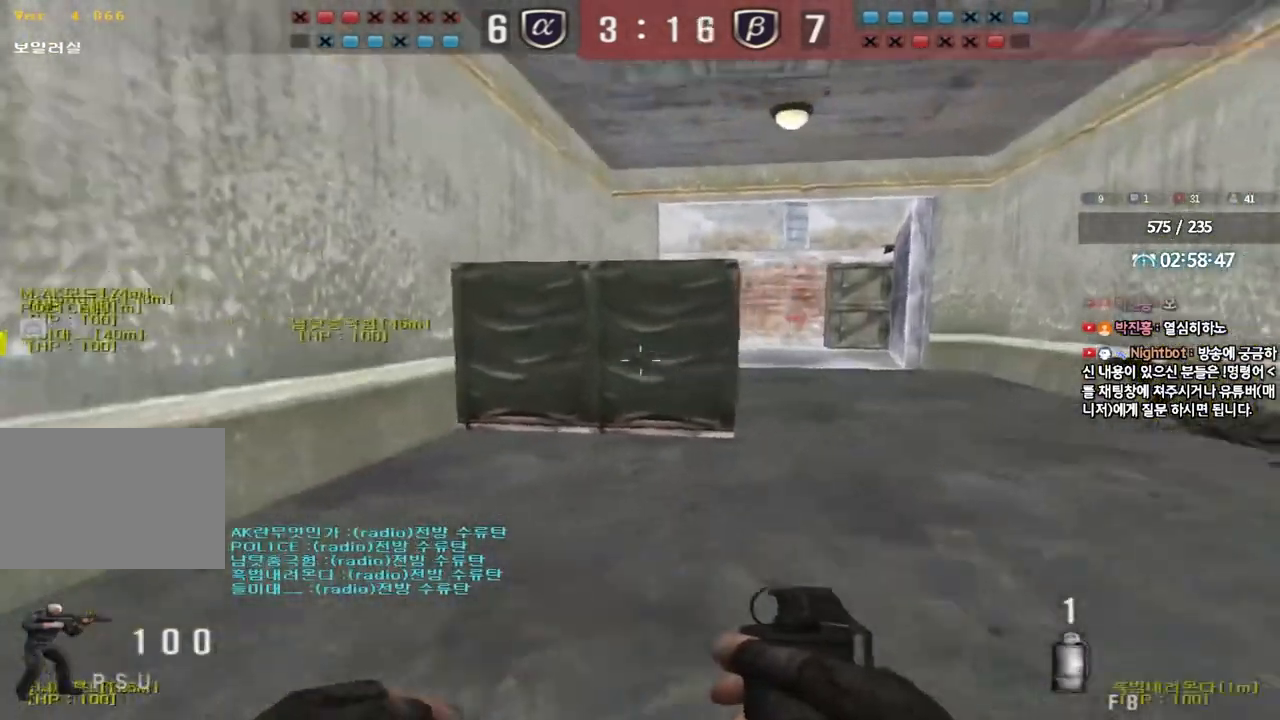
{"keys": ["d", "w"], "events": []}
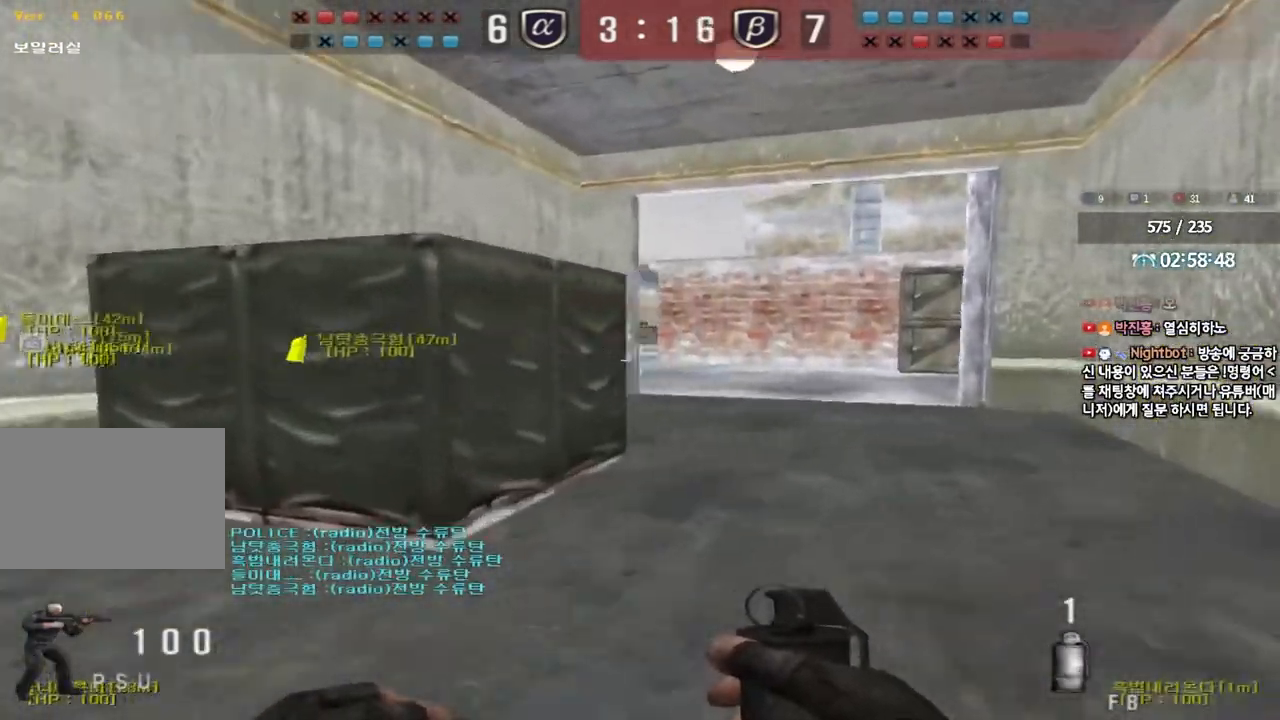
{"keys": ["d", "w"], "events": []}
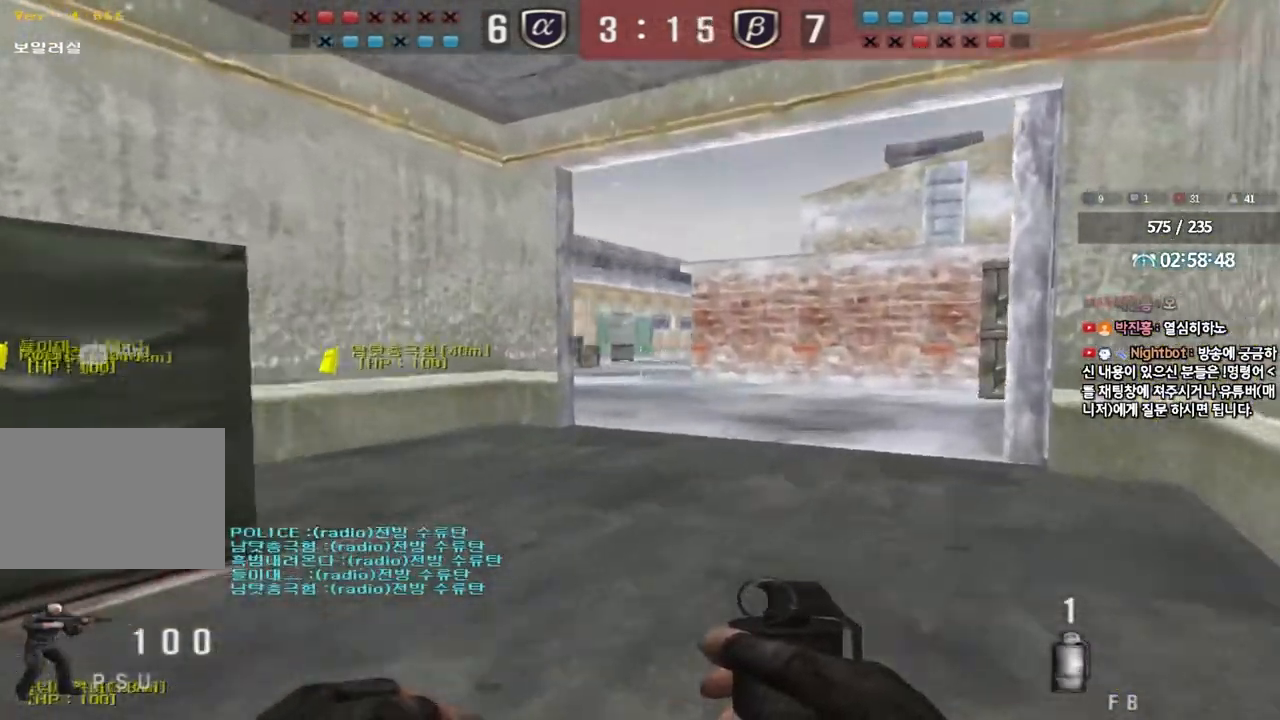
{"keys": ["a", "w"], "events": [[67, "d", "up"], [117, "a", "down"]]}
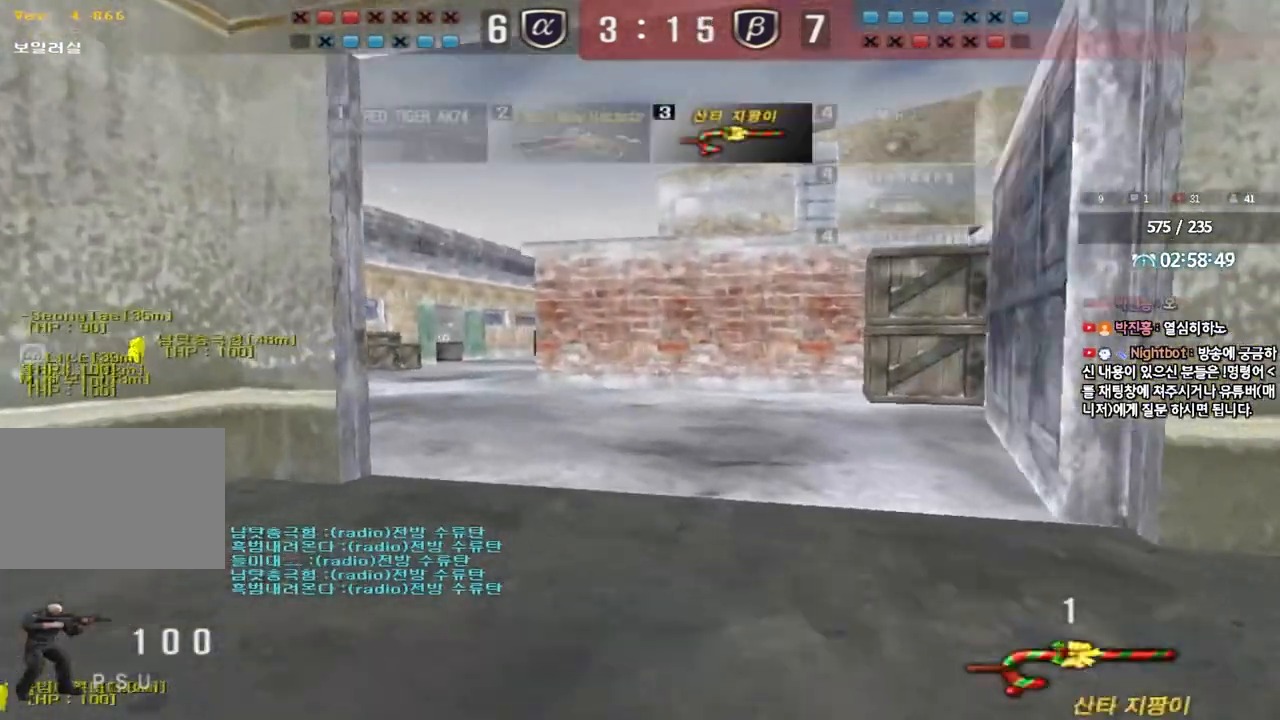
{"keys": ["d", "w"], "events": [[400, "a", "up"], [500, "d", "down"]]}
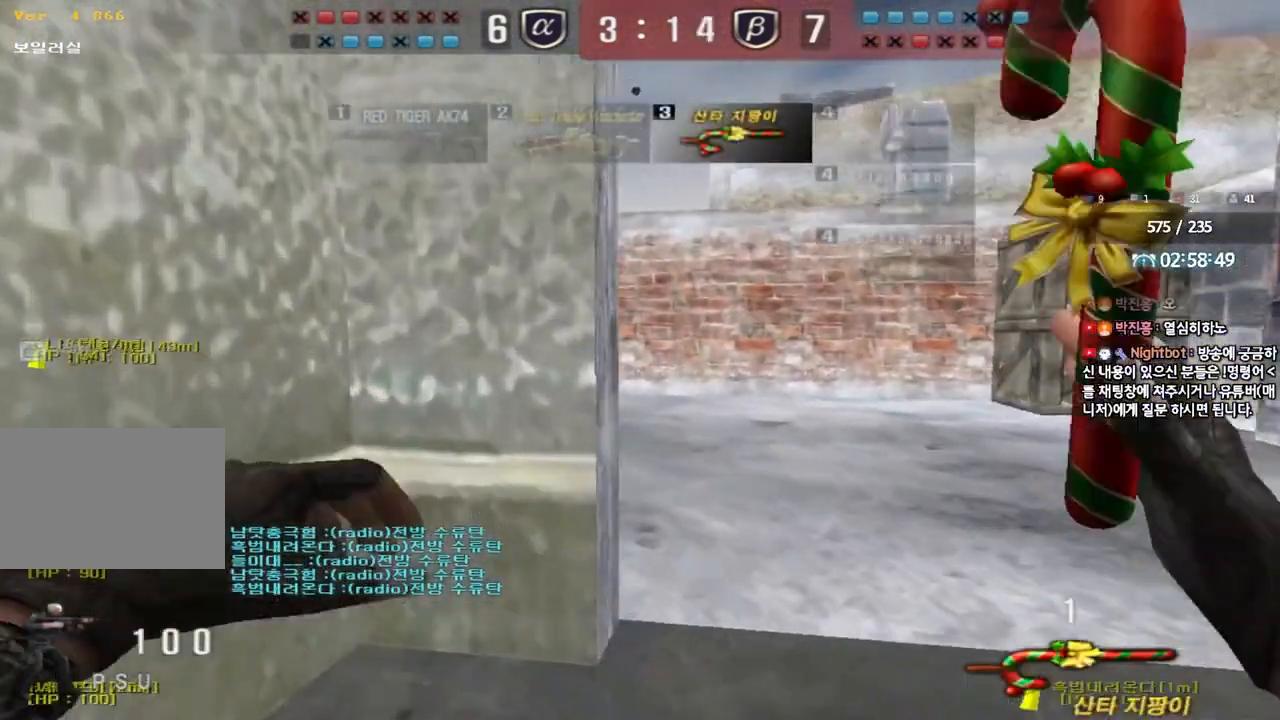
{"keys": ["a", "w"], "events": [[283, "d", "up"], [350, "a", "down"]]}
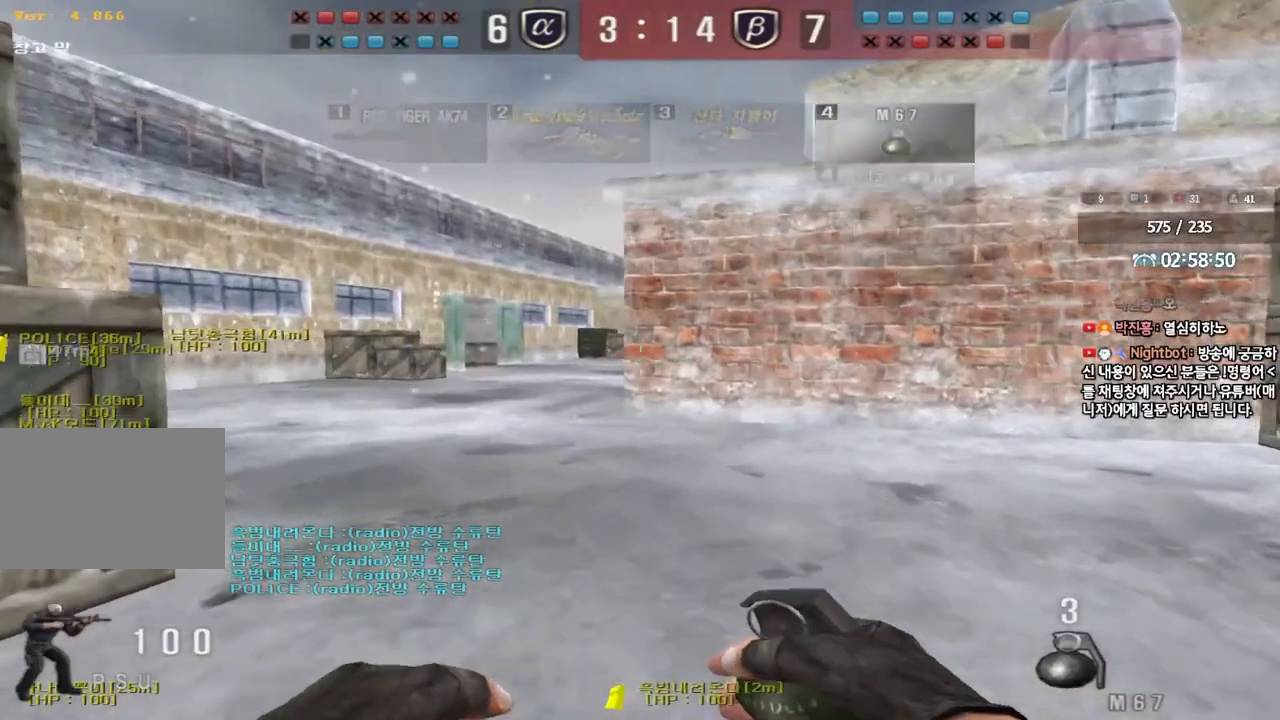
{"keys": ["a", "w"], "events": [[283, "a", "up"], [417, "a", "down"]]}
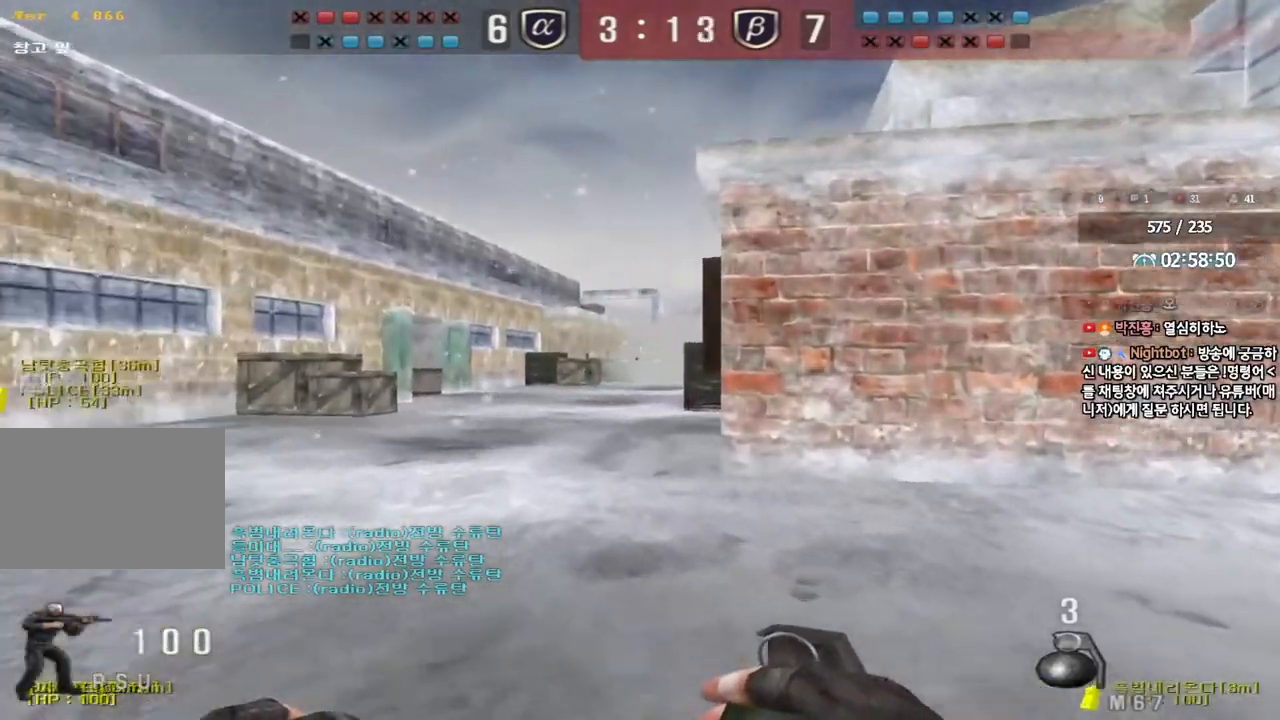
{"keys": ["a", "w"], "events": []}
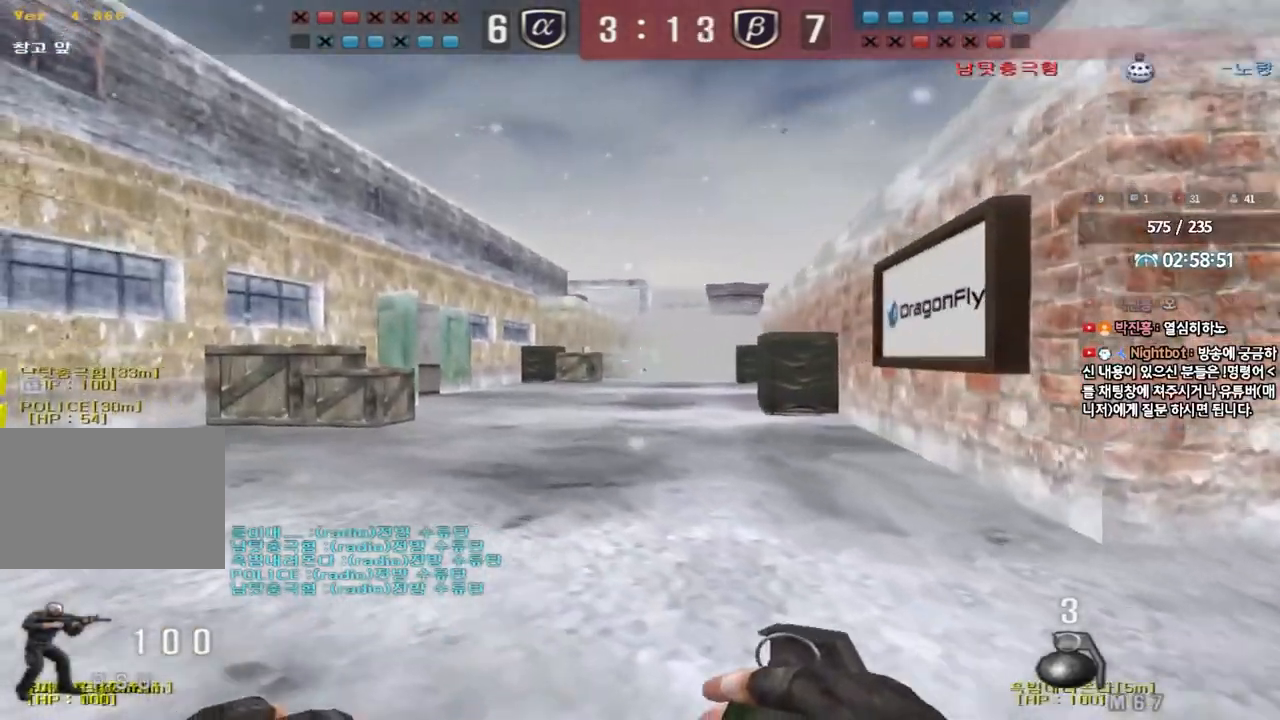
{"keys": ["a", "w"], "events": []}
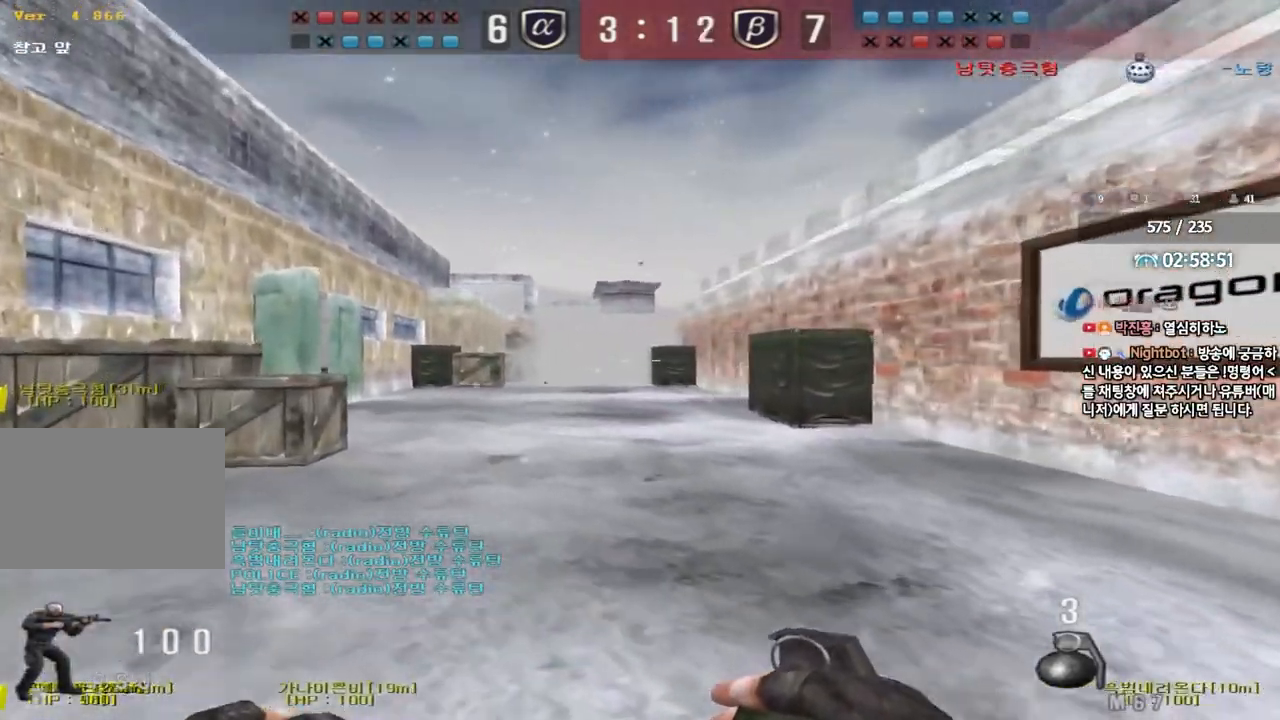
{"keys": ["a", "w"], "events": []}
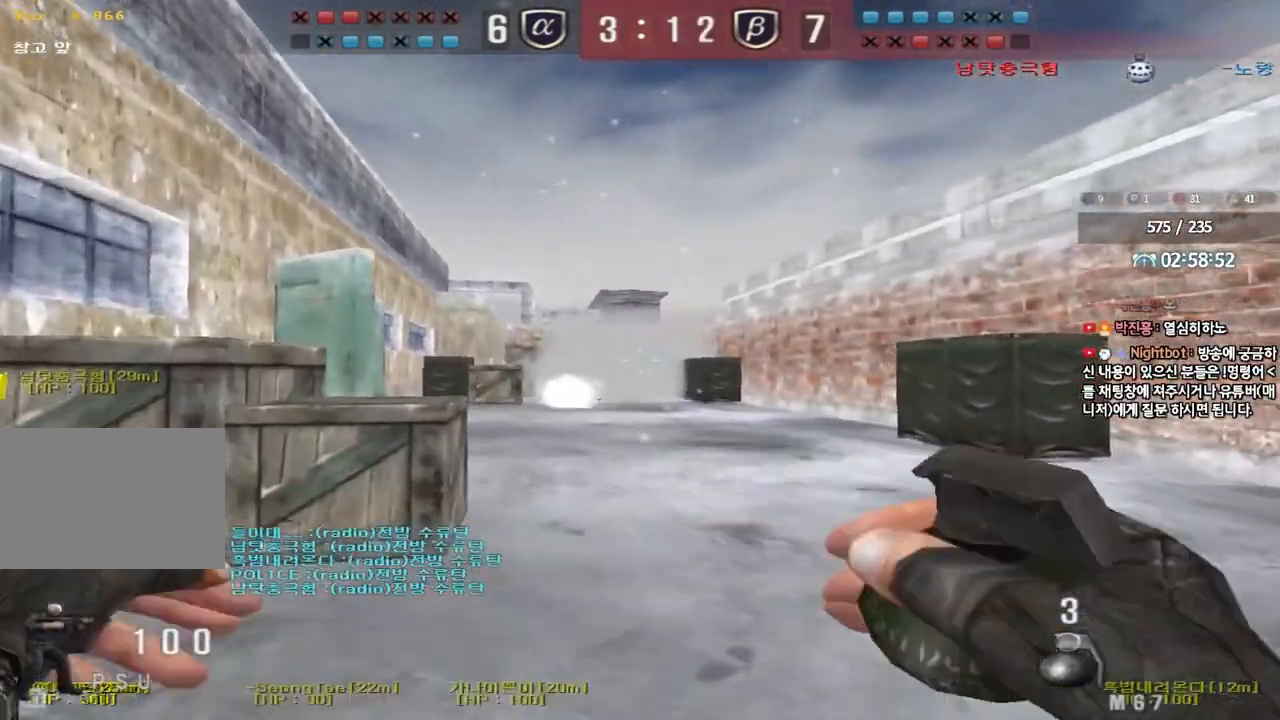
{"keys": ["d", "w"], "events": [[283, "a", "up"], [417, "d", "down"]]}
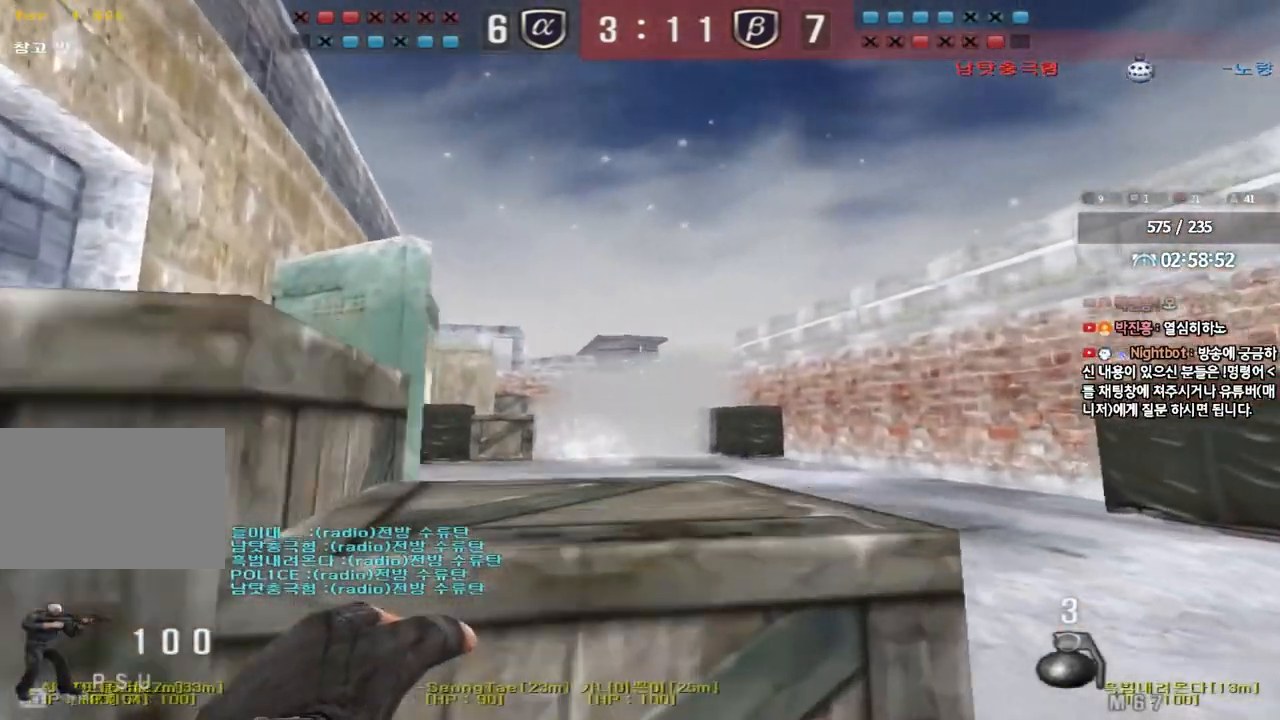
{"keys": ["a", "w"], "events": [[150, "d", "up"], [250, "a", "down"]]}
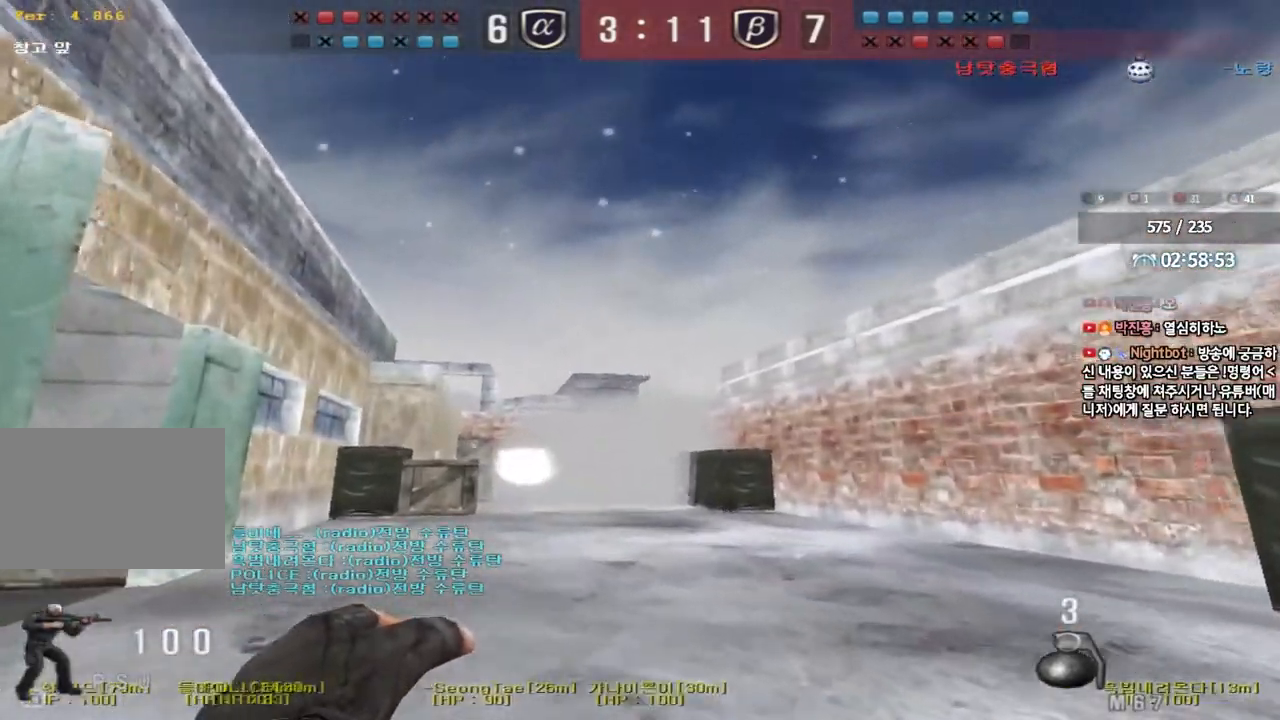
{"keys": ["a", "w"], "events": [[267, "a", "up"], [333, "d", "down"], [433, "a", "down"], [433, "d", "up"]]}
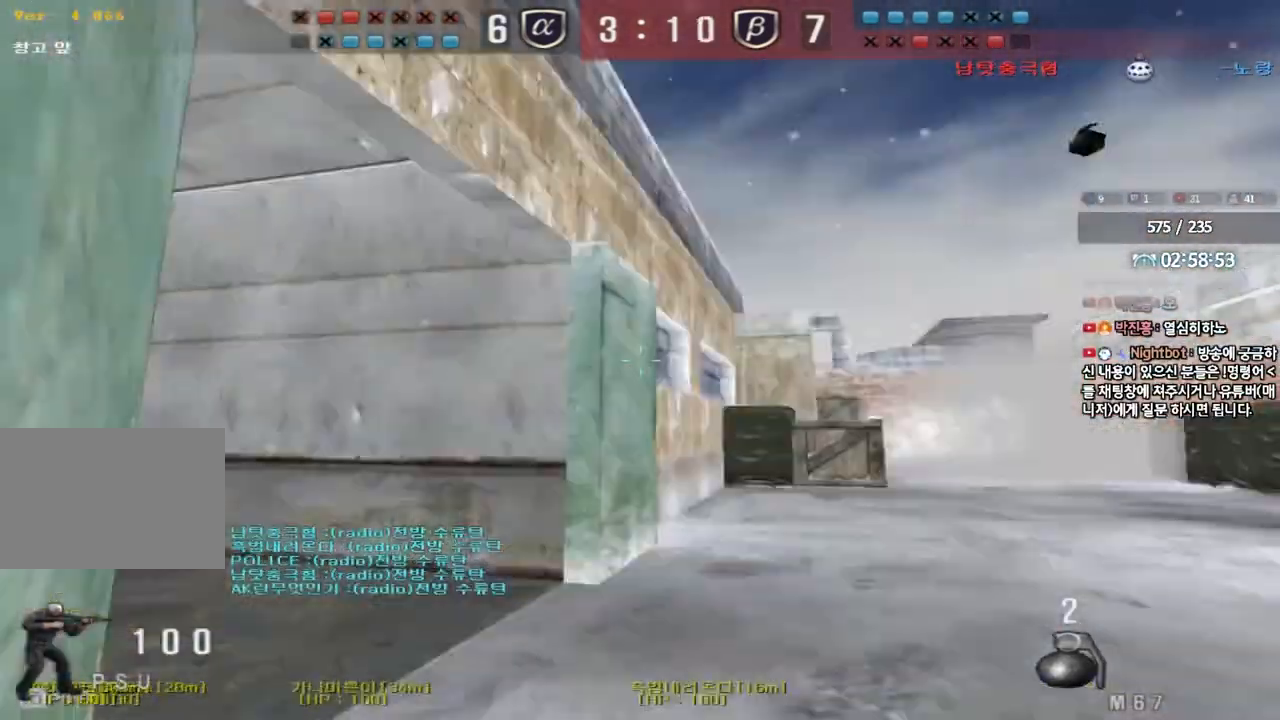
{"keys": ["d", "w"], "events": [[33, "a", "up"], [67, "d", "down"]]}
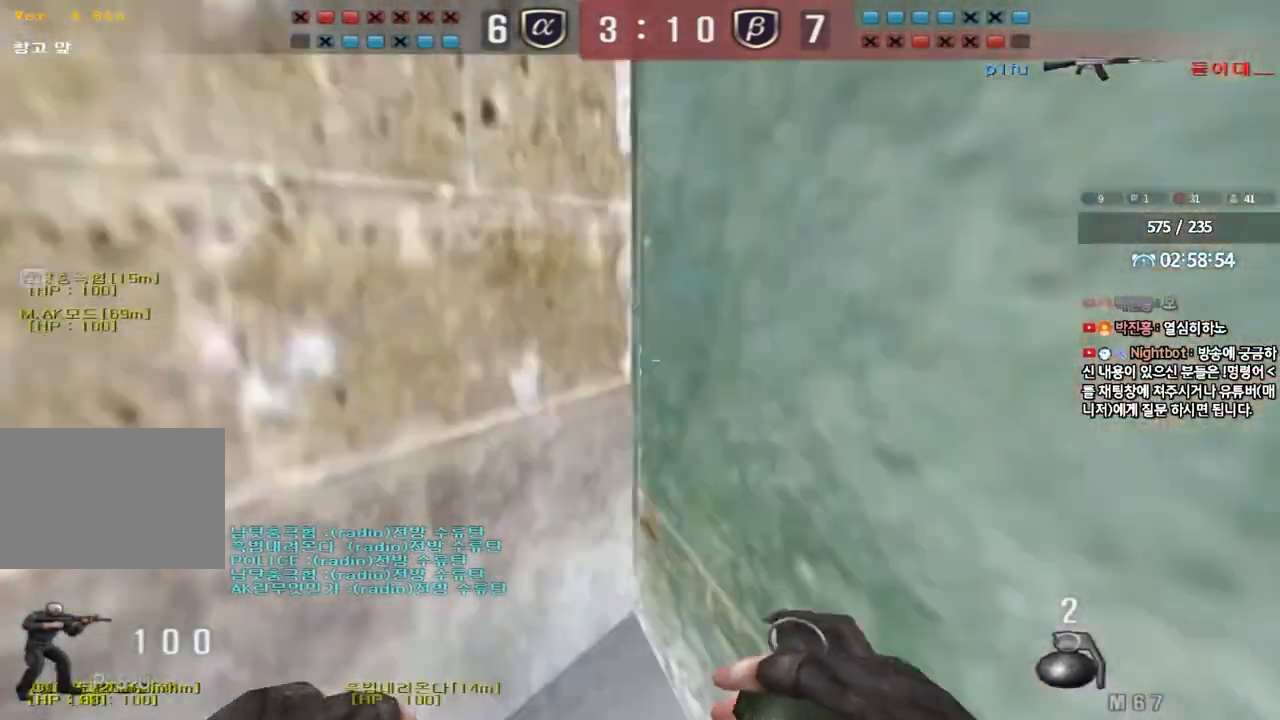
{"keys": ["d", "w"], "events": []}
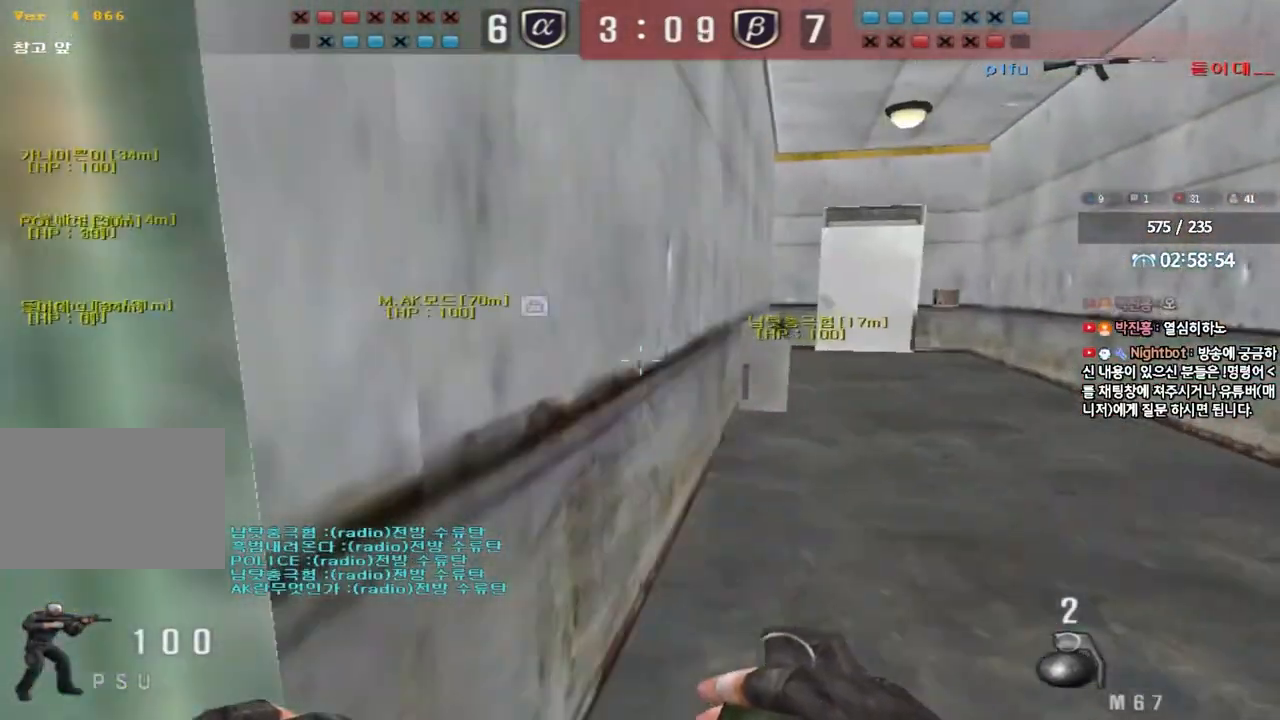
{"keys": [], "events": [[83, "ctrl", "down"], [83, "d", "up"], [83, "w", "up"], [183, "ctrl", "up"], [183, "d", "down"], [183, "w", "down"], [417, "d", "up"], [433, "ctrl", "down"], [433, "w", "up"], [500, "ctrl", "up"]]}
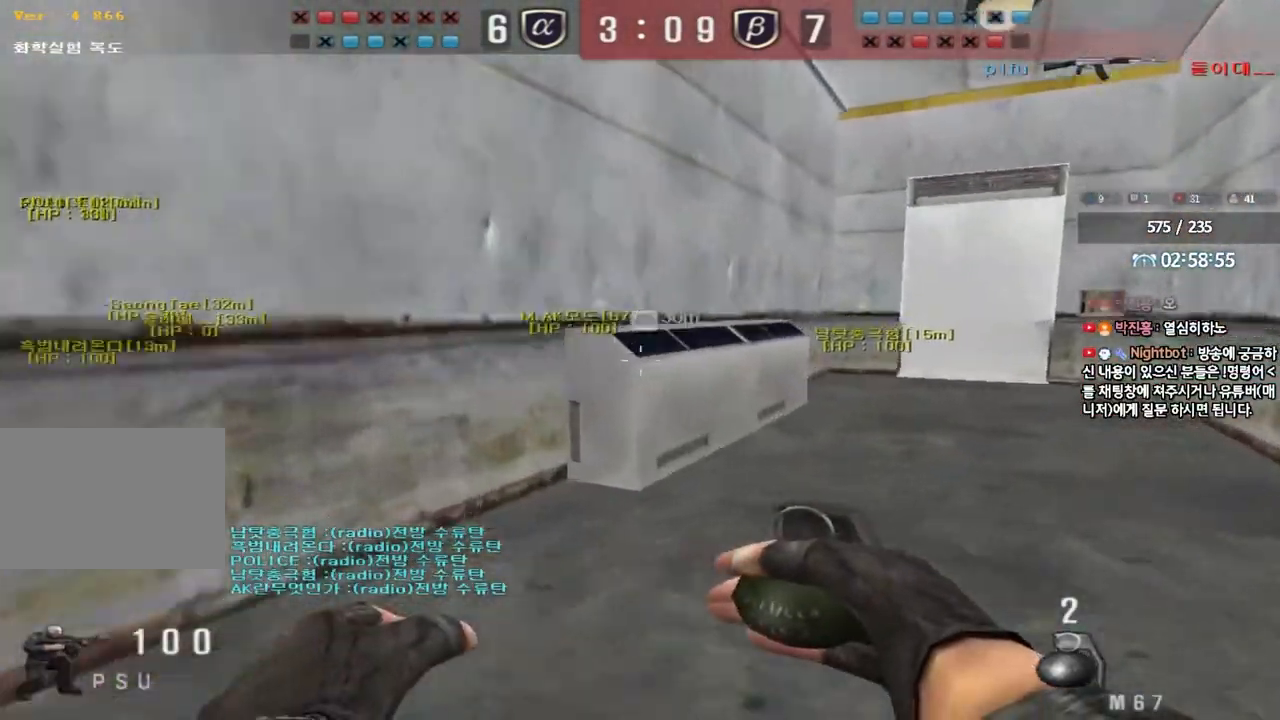
{"keys": ["a", "w"], "events": [[17, "d", "down"], [17, "w", "down"], [250, "d", "up"], [283, "a", "down"]]}
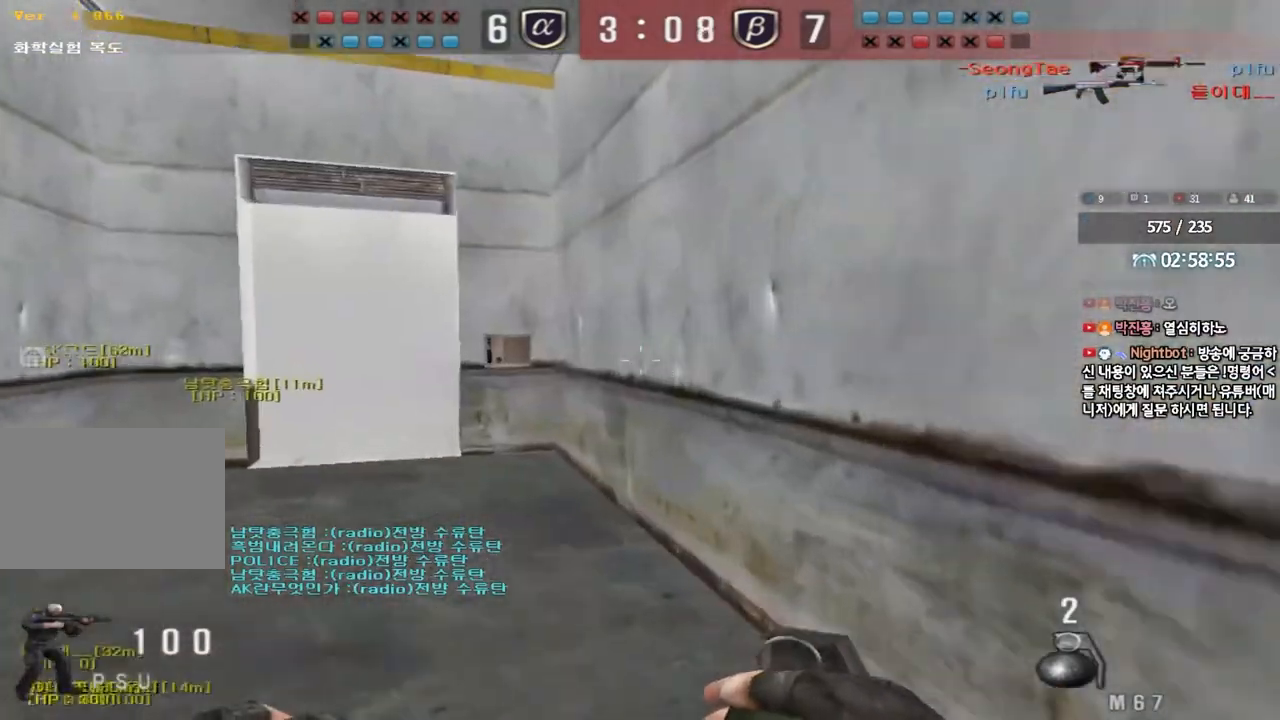
{"keys": ["a", "w"], "events": []}
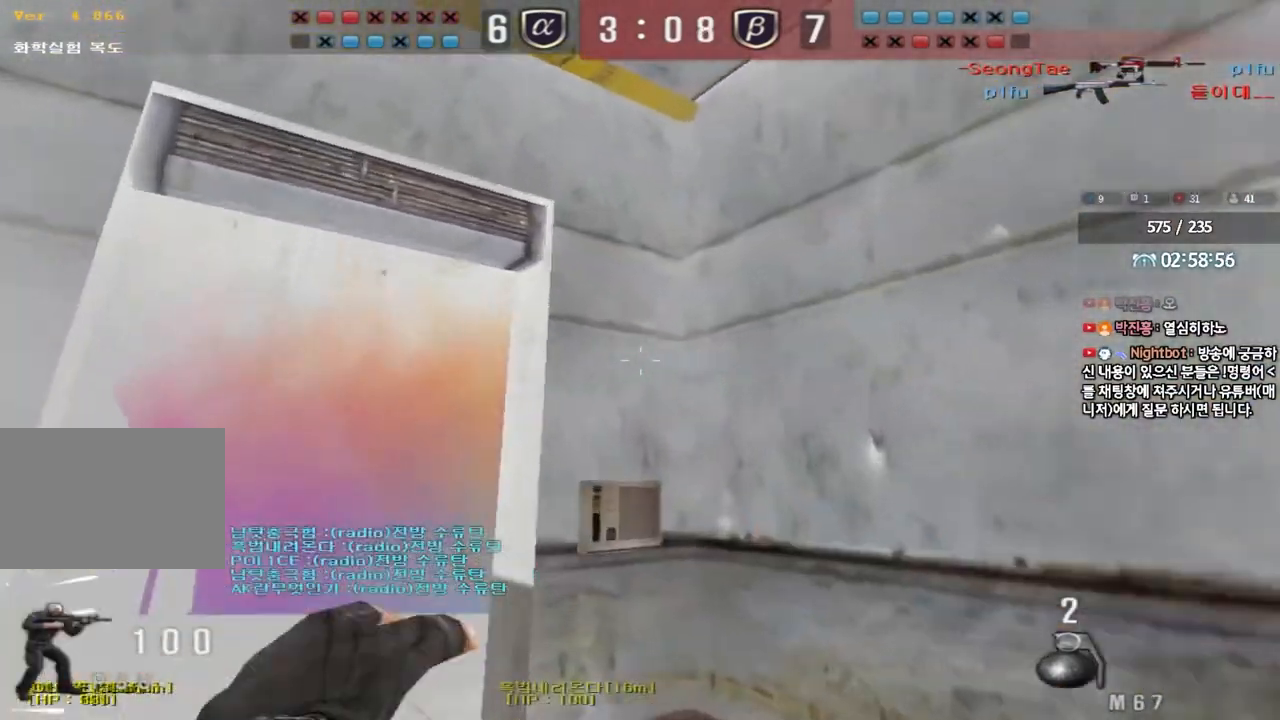
{"keys": ["d", "s"], "events": [[133, "w", "up"], [150, "space", "down"], [183, "a", "up"], [233, "d", "down"], [233, "s", "down"], [267, "space", "up"]]}
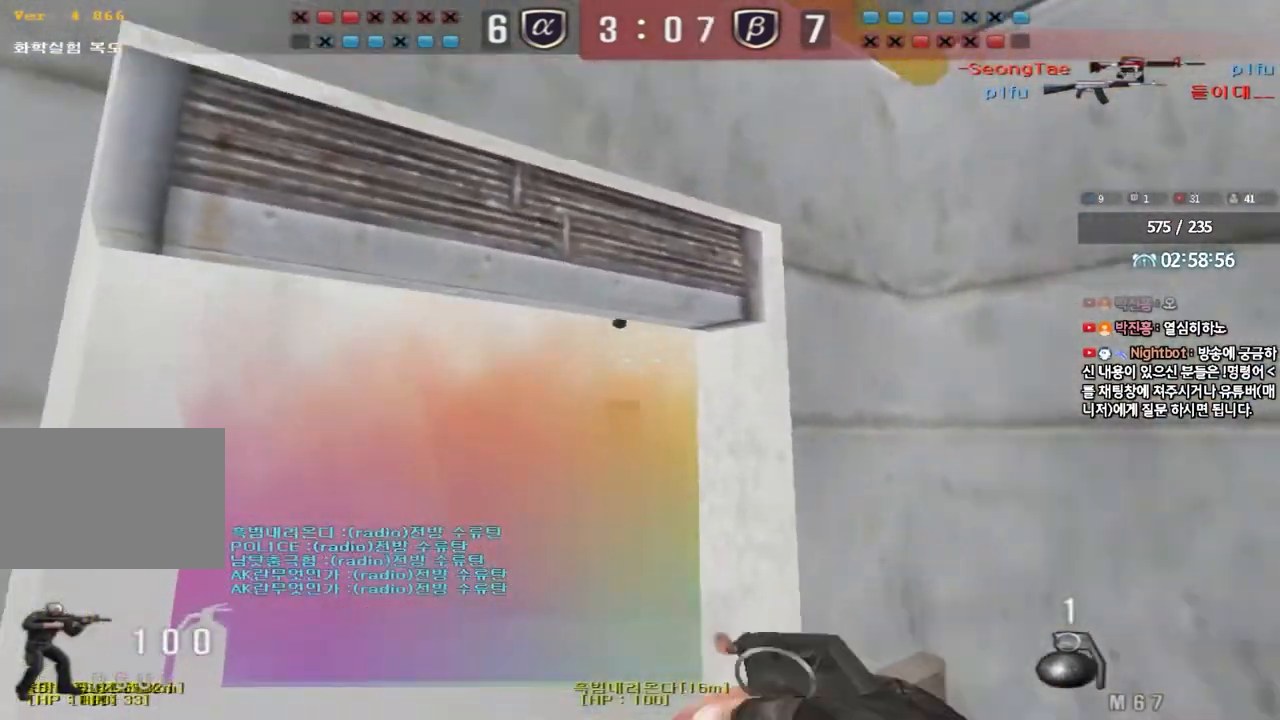
{"keys": ["a", "w"], "events": [[100, "s", "up"], [183, "d", "up"], [217, "a", "down"], [233, "w", "down"]]}
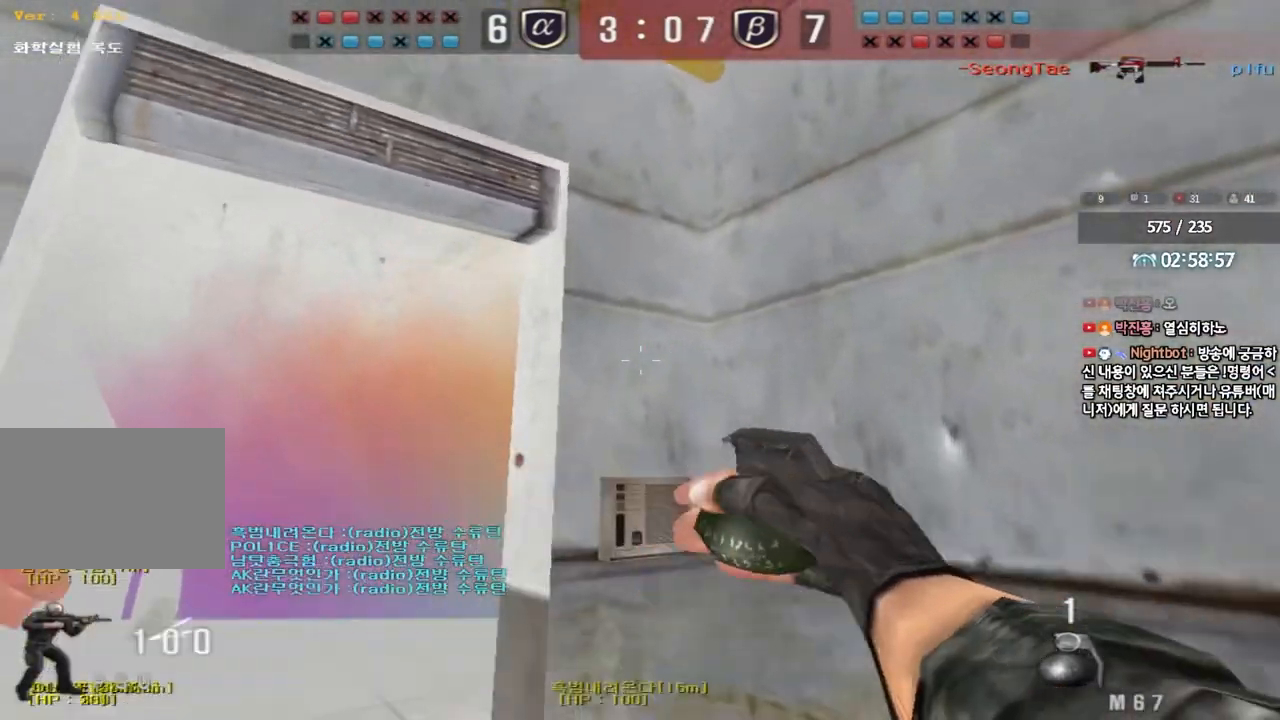
{"keys": ["d", "s"], "events": [[83, "space", "down"], [83, "w", "up"], [133, "a", "up"], [167, "s", "down"], [183, "d", "down"], [183, "space", "up"]]}
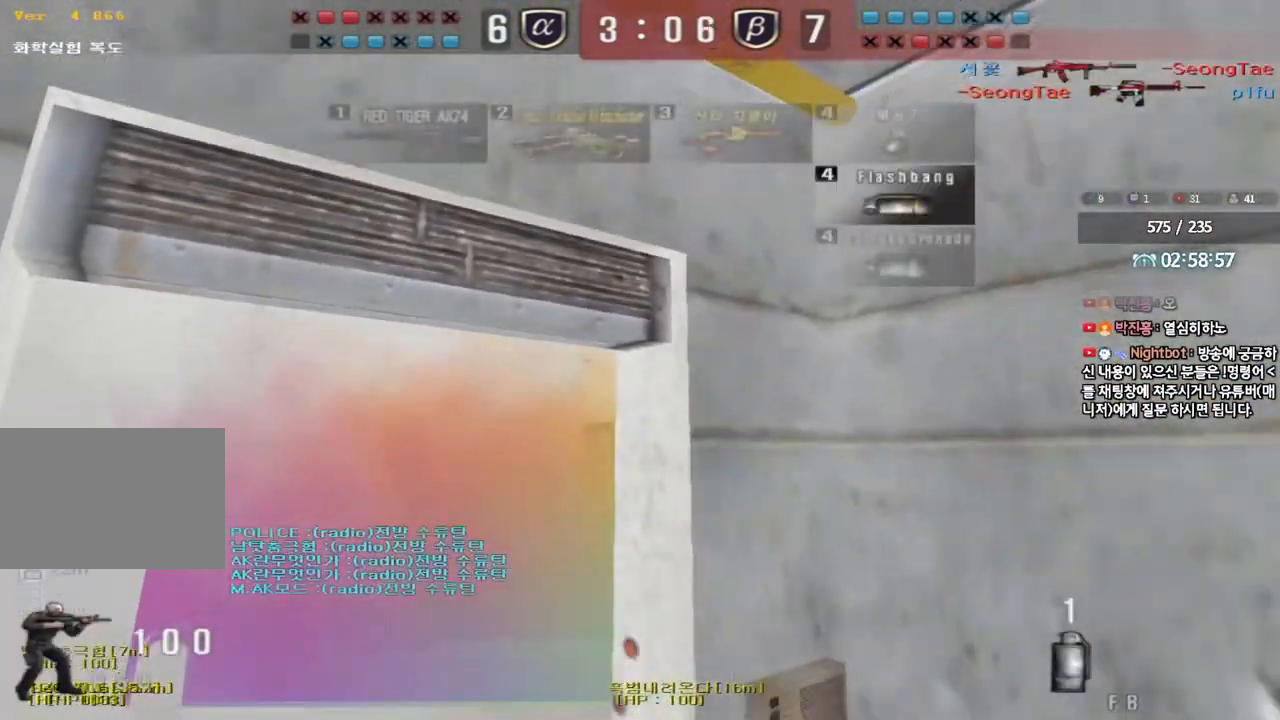
{"keys": ["a", "w"], "events": [[167, "s", "up"], [217, "d", "up"], [317, "a", "down"], [317, "w", "down"]]}
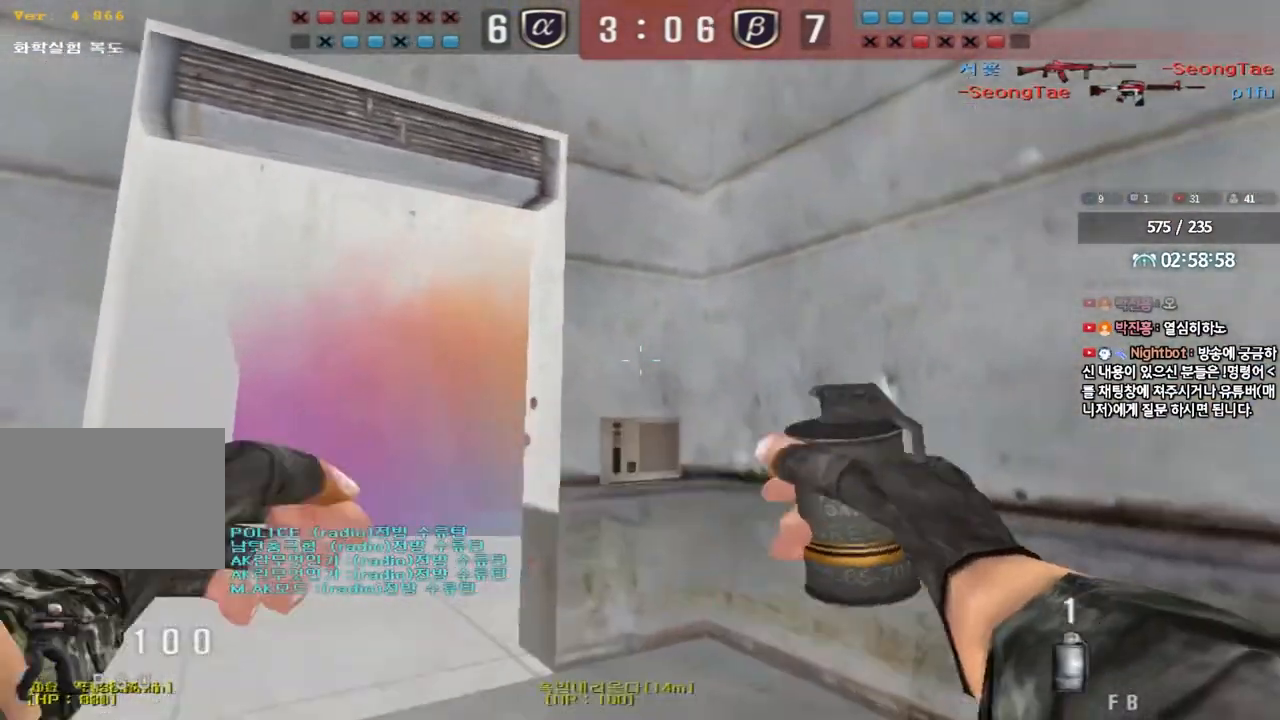
{"keys": ["d", "s"], "events": [[167, "space", "down"], [167, "w", "up"], [217, "a", "up"], [267, "d", "down"], [267, "s", "down"], [283, "space", "up"]]}
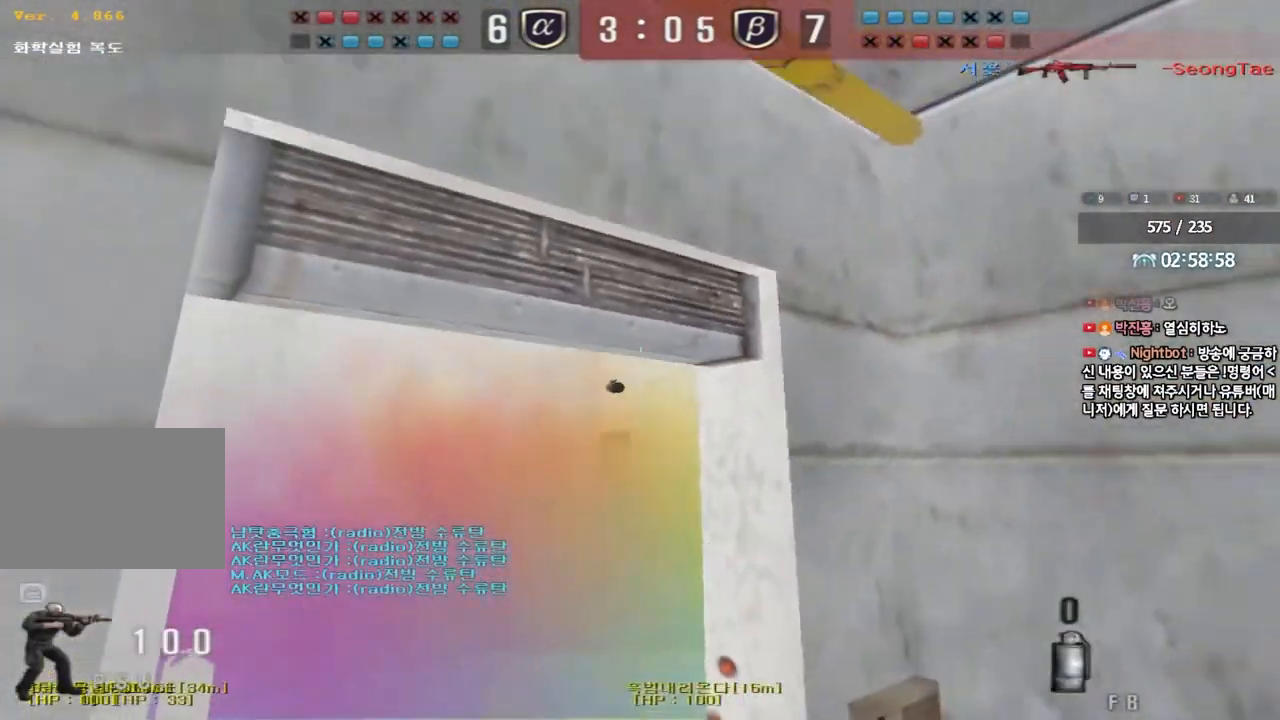
{"keys": ["shift", "space"], "events": [[367, "shift", "down"], [383, "d", "up"], [383, "s", "up"], [400, "space", "down"]]}
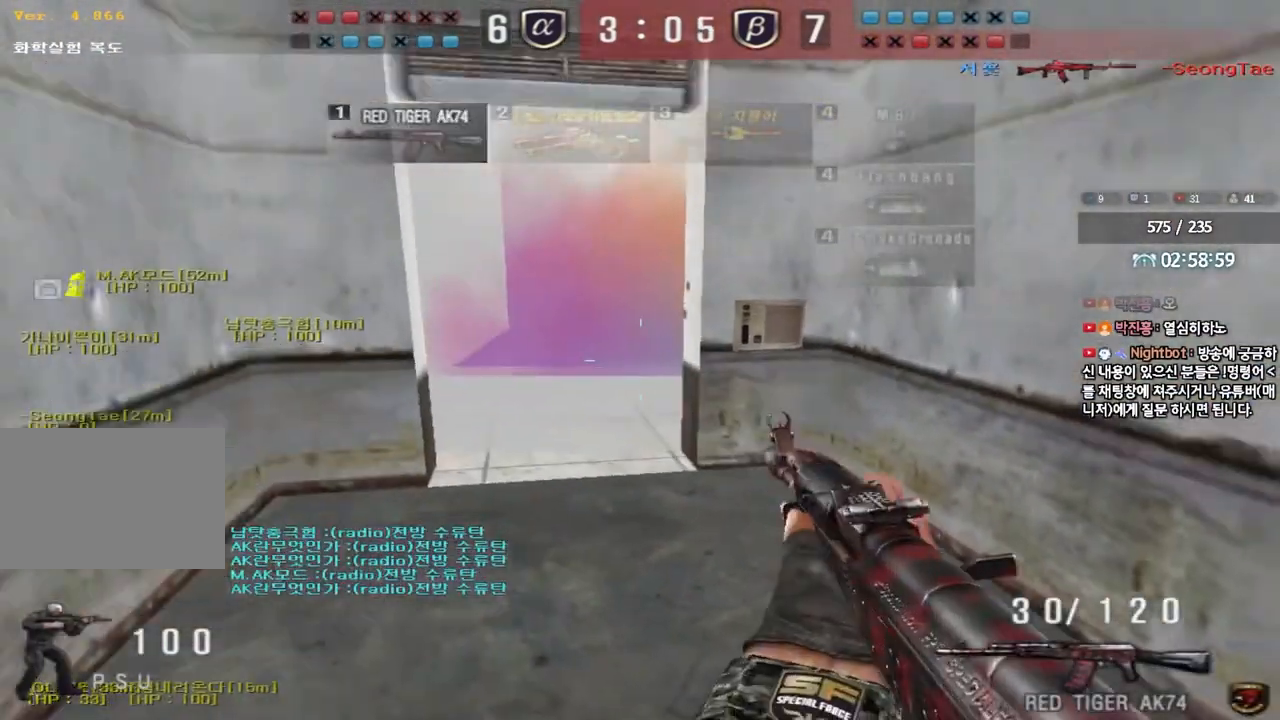
{"keys": ["w"], "events": [[17, "shift", "up"], [17, "space", "up"], [500, "w", "down"]]}
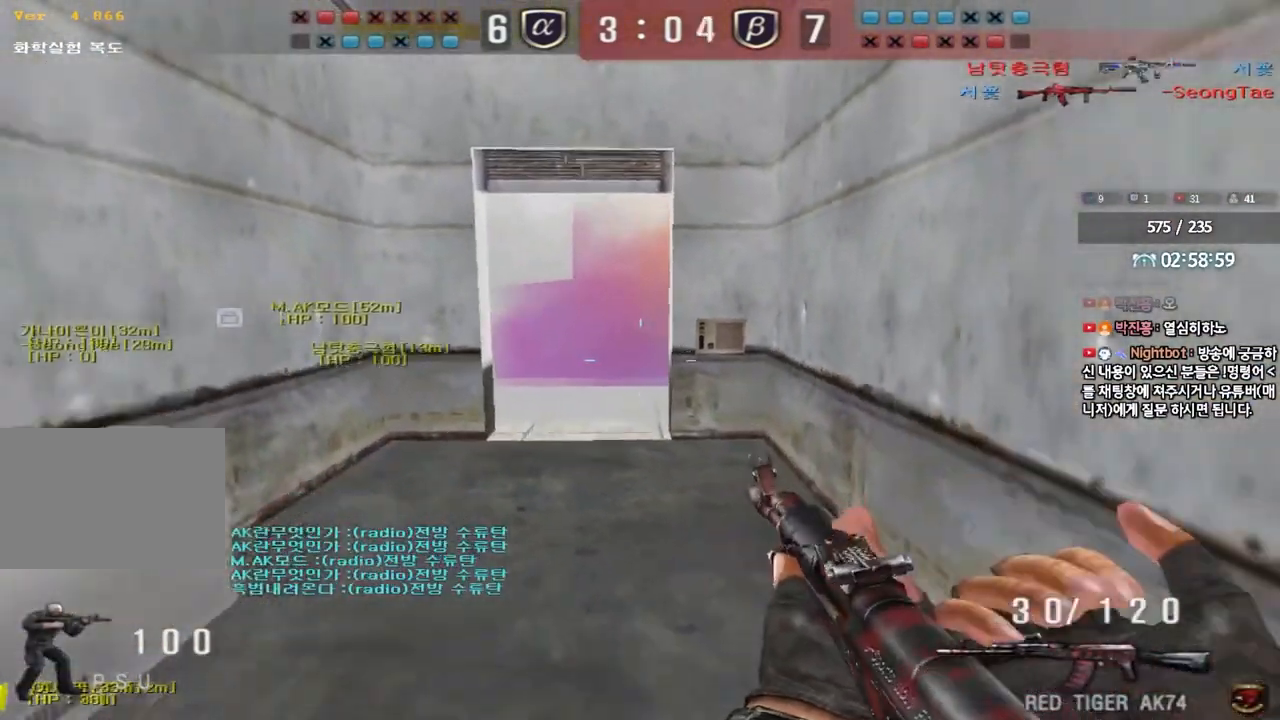
{"keys": ["shift"], "events": [[17, "d", "down"], [317, "shift", "down"], [350, "d", "up"], [350, "w", "up"], [400, "space", "down"], [500, "space", "up"]]}
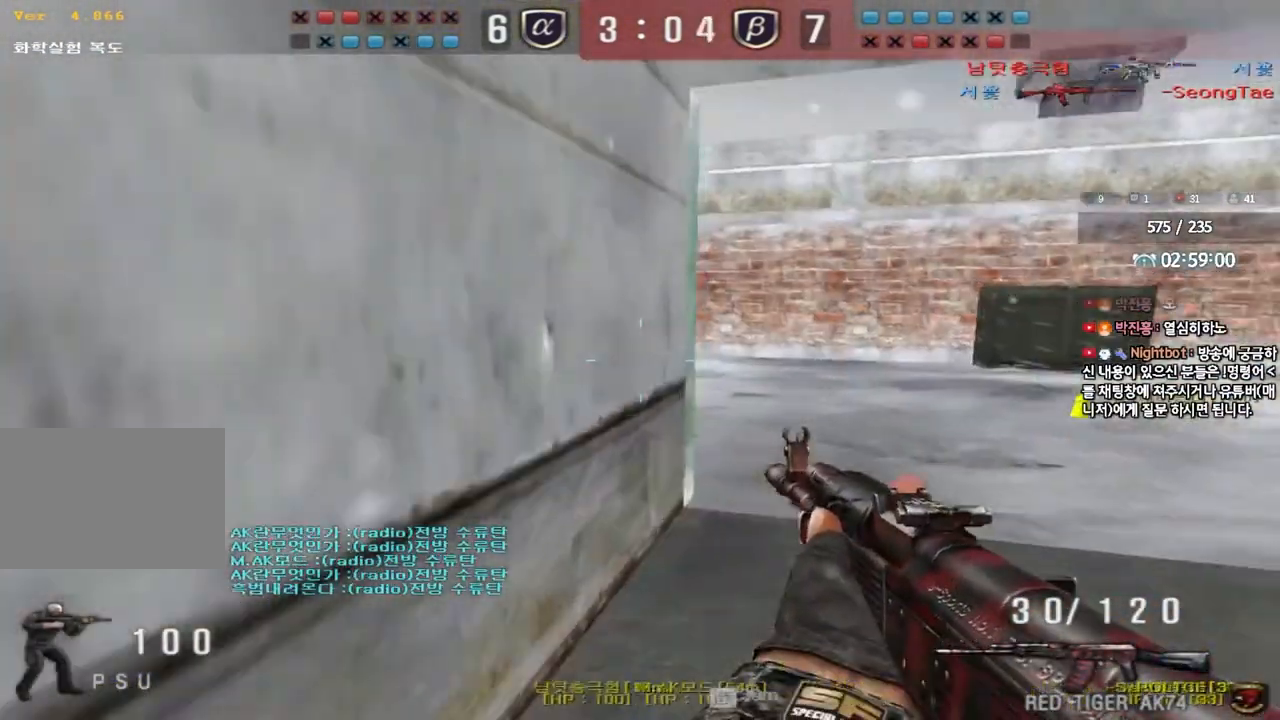
{"keys": ["d", "w"], "events": [[400, "shift", "up"], [483, "d", "down"], [483, "w", "down"]]}
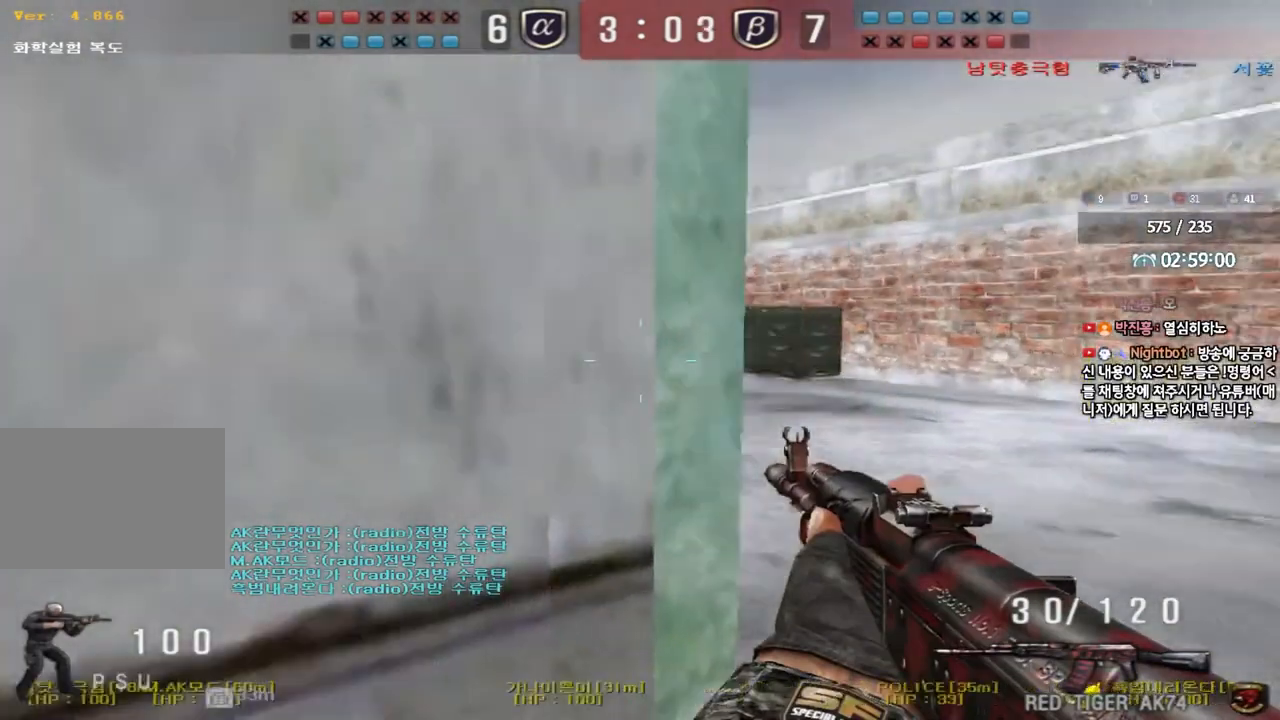
{"keys": ["a", "shift", "w"], "events": [[133, "shift", "down"], [150, "d", "up"], [150, "w", "up"], [183, "space", "down"], [267, "space", "up"], [300, "shift", "up"], [433, "a", "down"], [433, "w", "down"], [483, "shift", "down"]]}
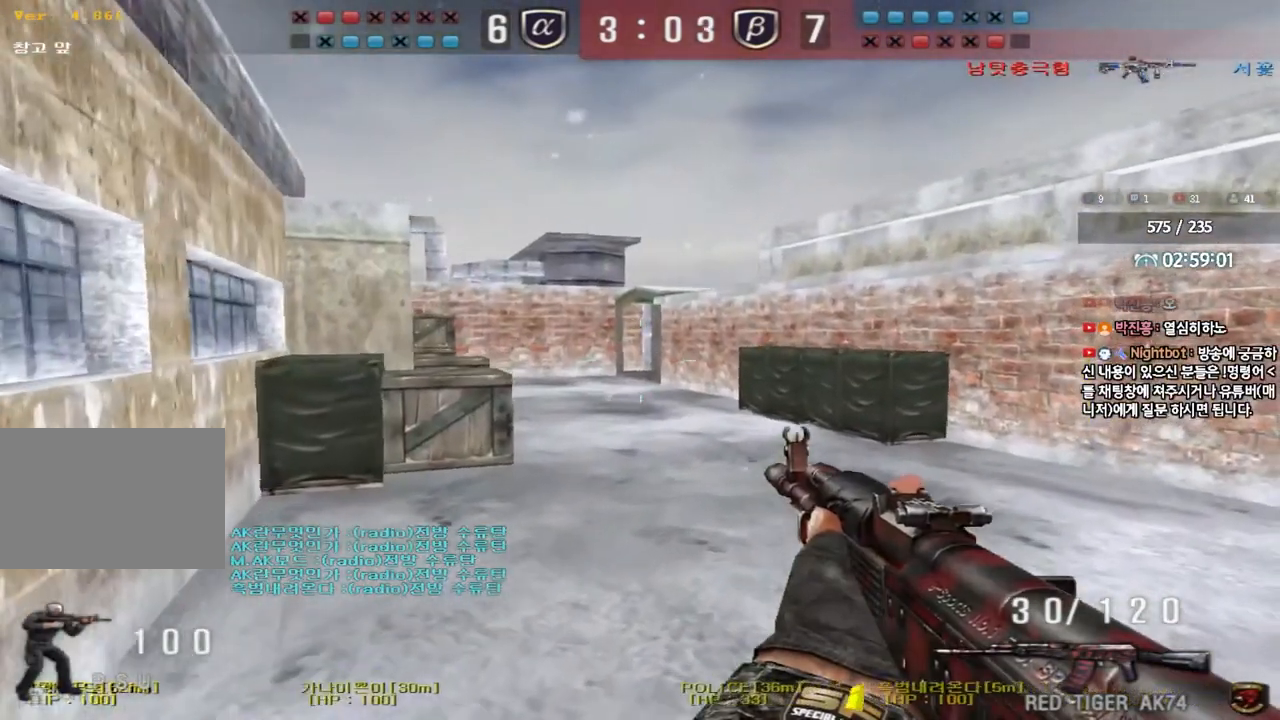
{"keys": ["shift", "space"], "events": [[283, "shift", "up"], [400, "shift", "down"], [417, "w", "up"], [433, "a", "up"], [450, "space", "down"]]}
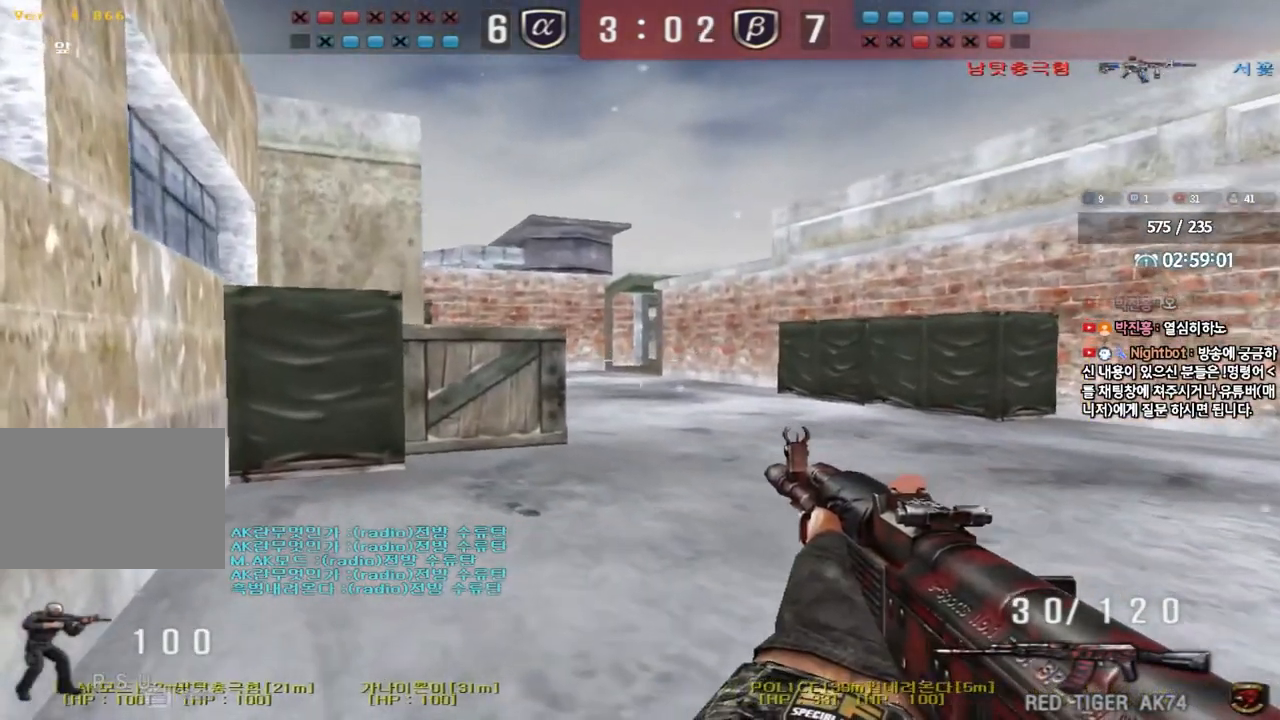
{"keys": ["a", "s"], "events": [[33, "d", "down"], [33, "s", "down"], [33, "shift", "up"], [33, "space", "up"], [150, "shift", "down"], [267, "shift", "up"], [367, "d", "up"], [367, "shift", "down"], [383, "a", "down"], [500, "shift", "up"]]}